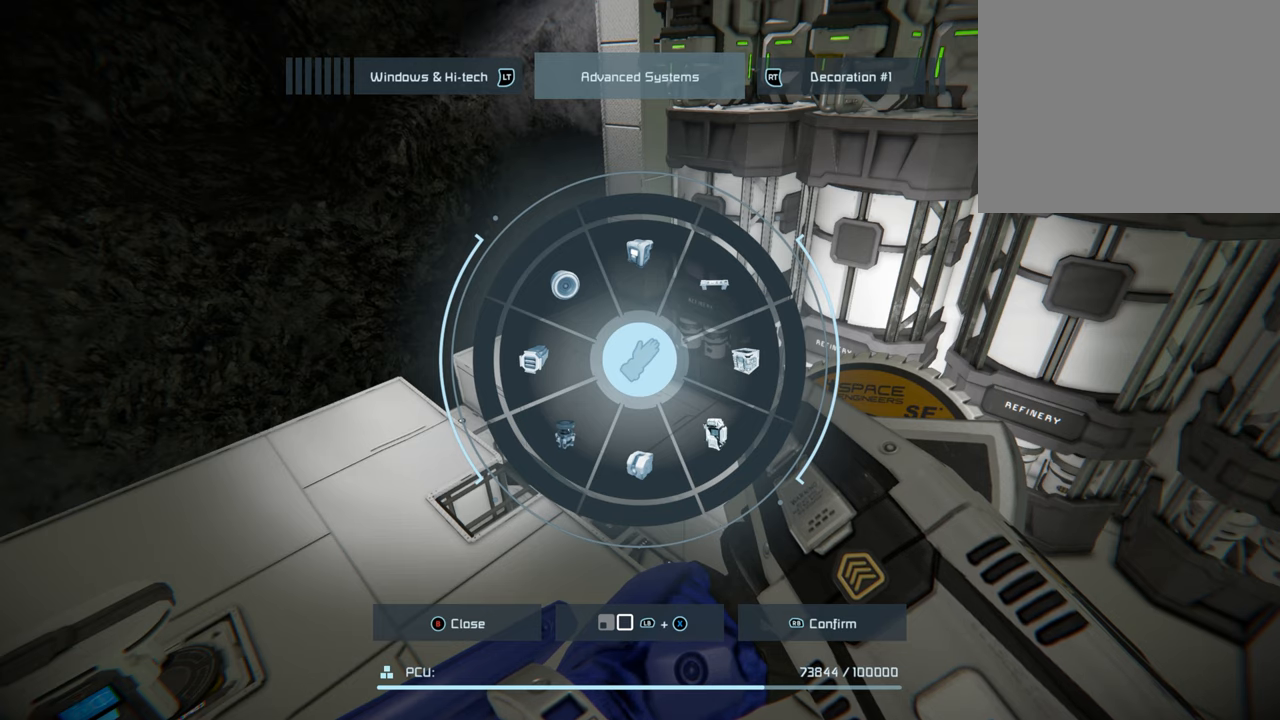
Gameplay with a controller (Xbox layout); each line is a JSON object with the inputs held at the frame after it. "events" lists button and stick changes between this image and that frame as [ms after this image, input, new state], when the widget could be followed in between. Not read: L3.
{"buttons": ["L2"], "left_stick": "center", "right_stick": "center", "events": [[500, "L2", "down"]]}
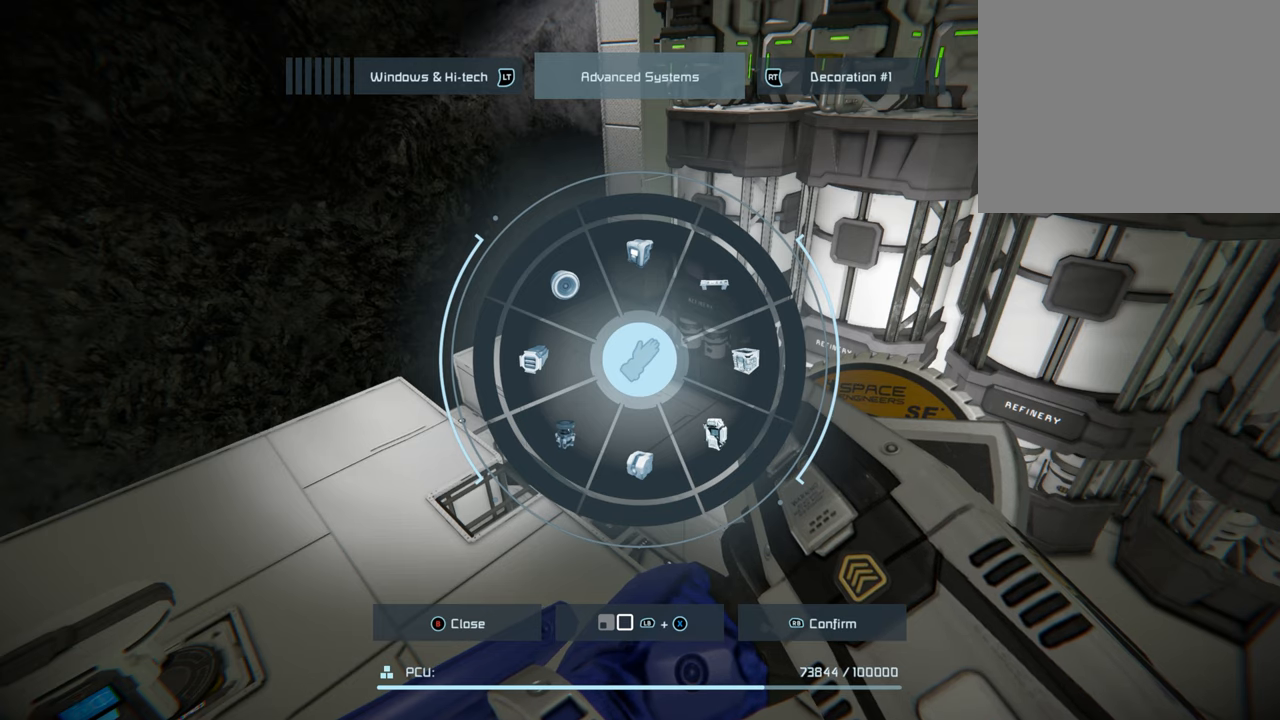
{"buttons": [], "left_stick": "center", "right_stick": "center", "events": [[200, "L2", "up"]]}
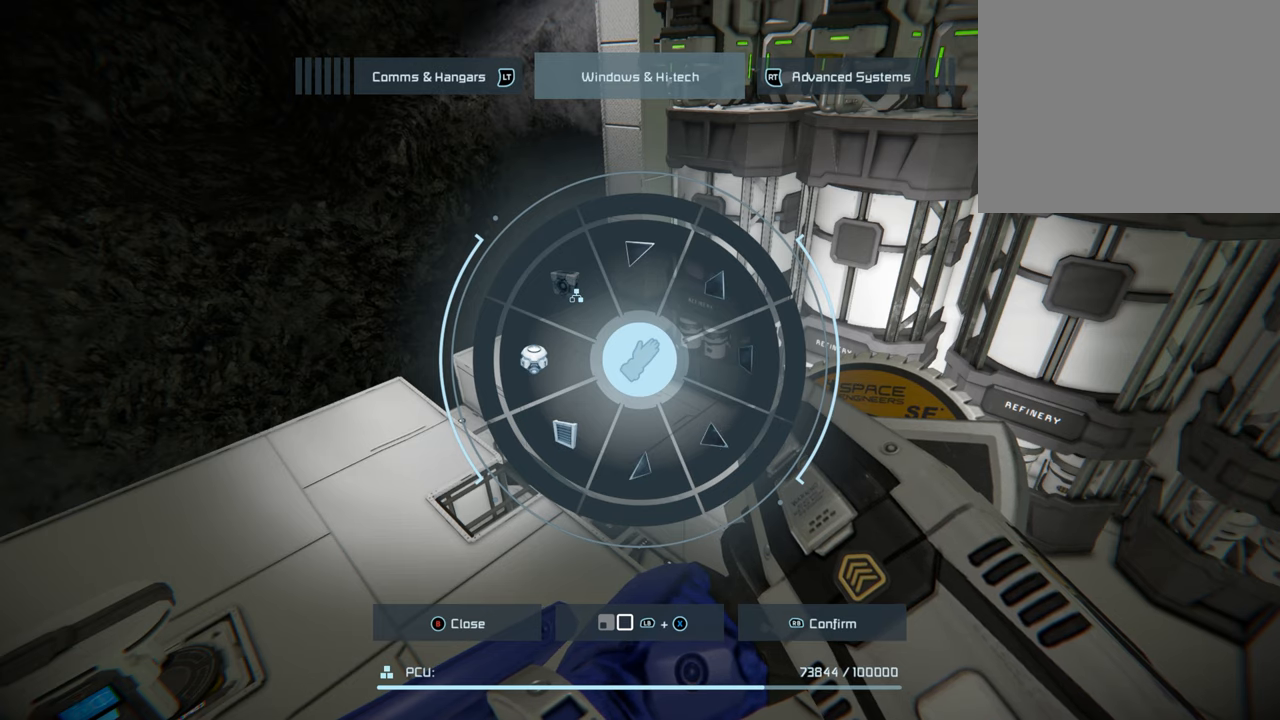
{"buttons": [], "left_stick": "center", "right_stick": "center", "events": []}
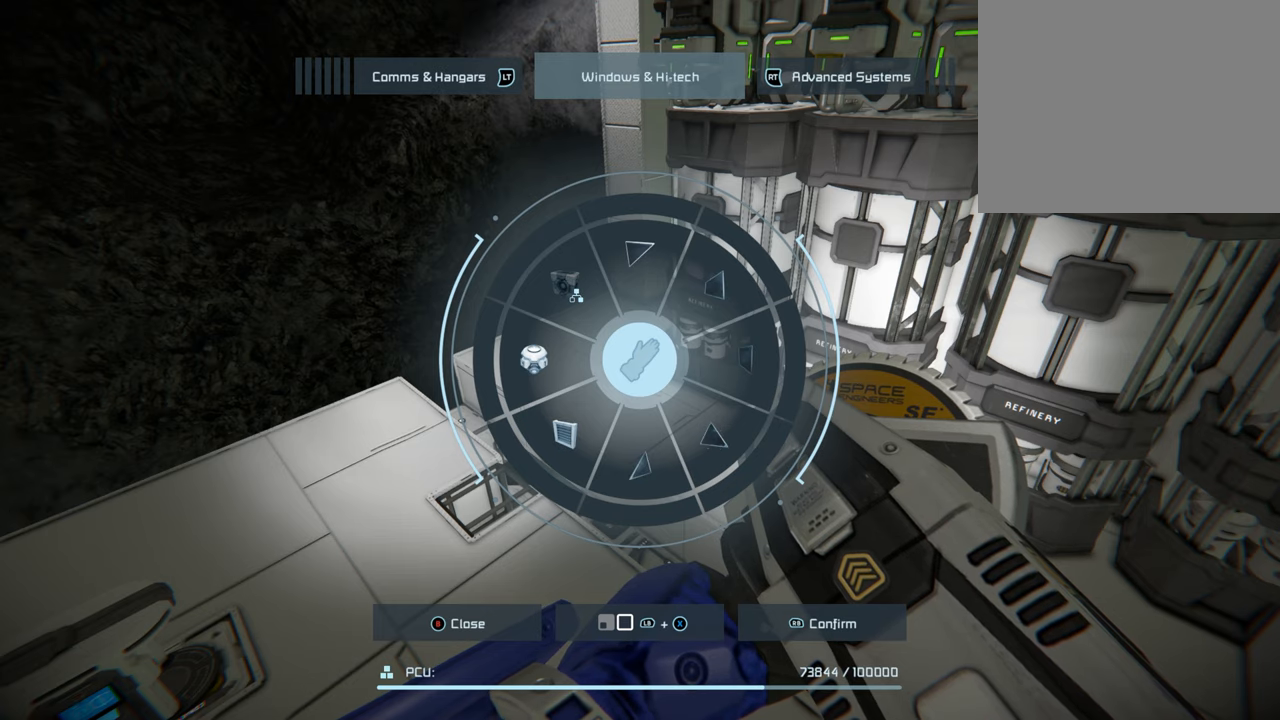
{"buttons": [], "left_stick": "center", "right_stick": "center", "events": [[17, "L2", "down"], [183, "L2", "up"]]}
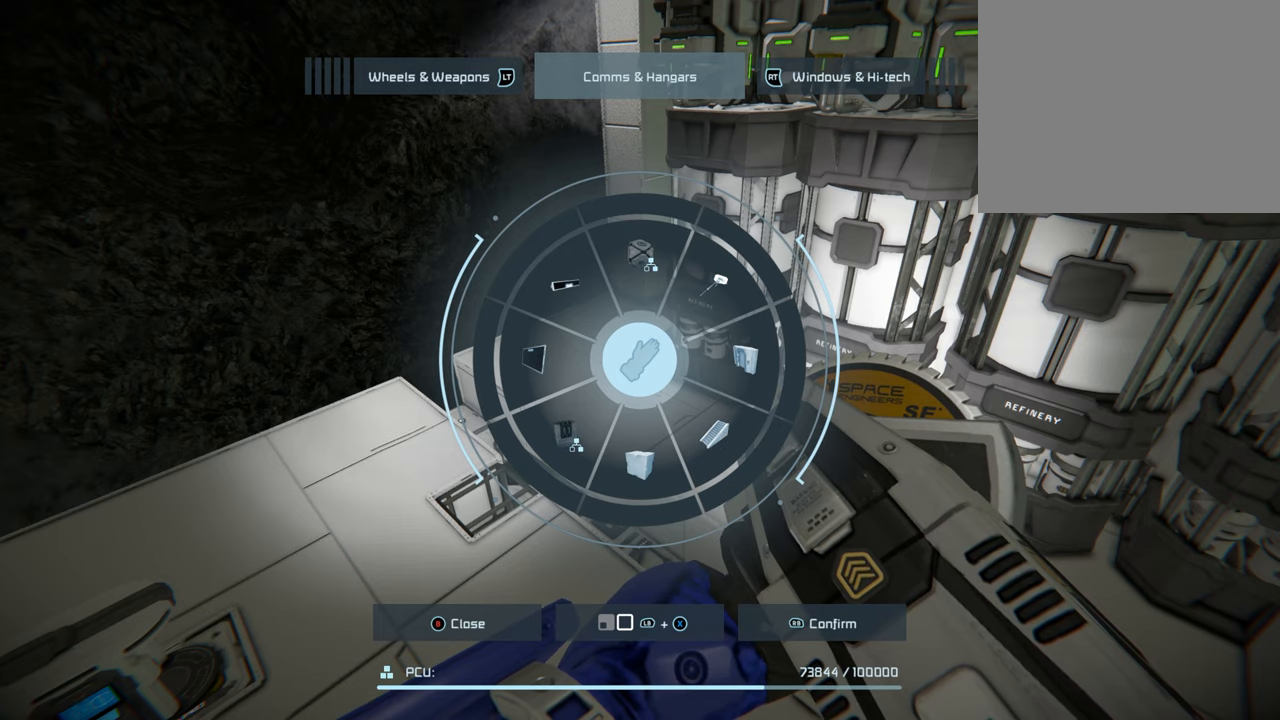
{"buttons": [], "left_stick": "center", "right_stick": "center", "events": [[217, "L2", "down"], [400, "L2", "up"]]}
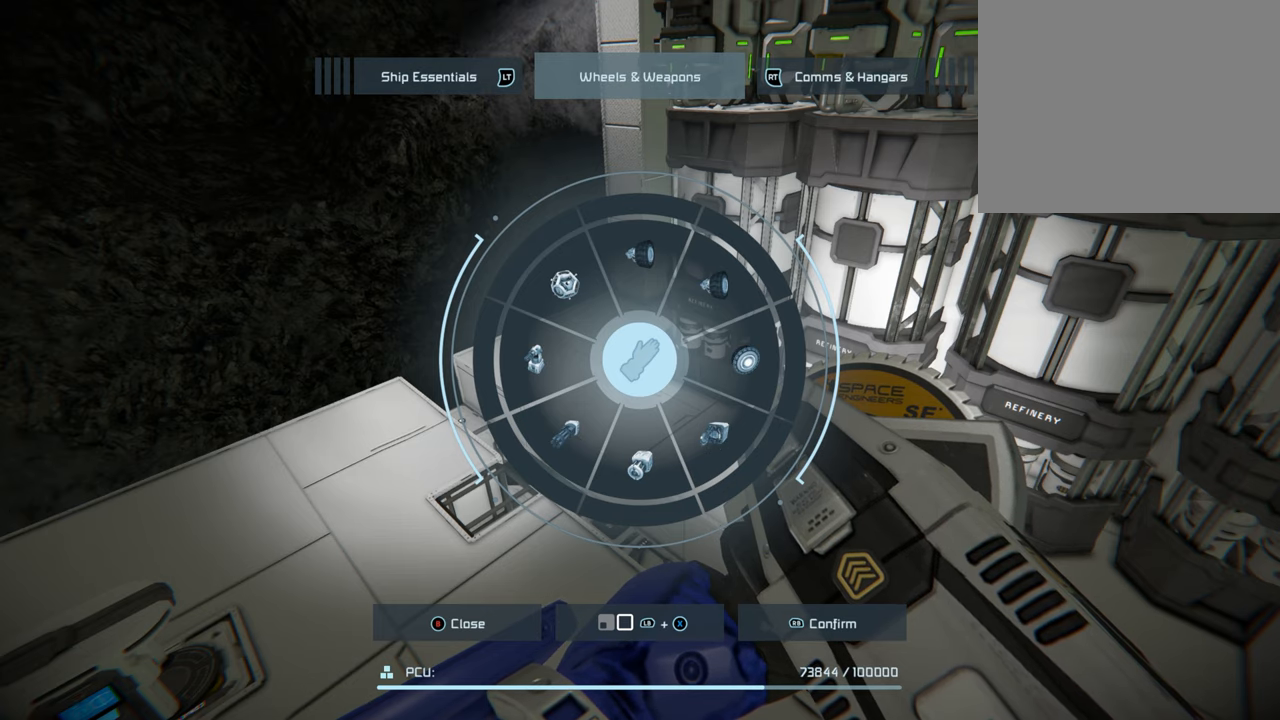
{"buttons": [], "left_stick": "center", "right_stick": "center", "events": []}
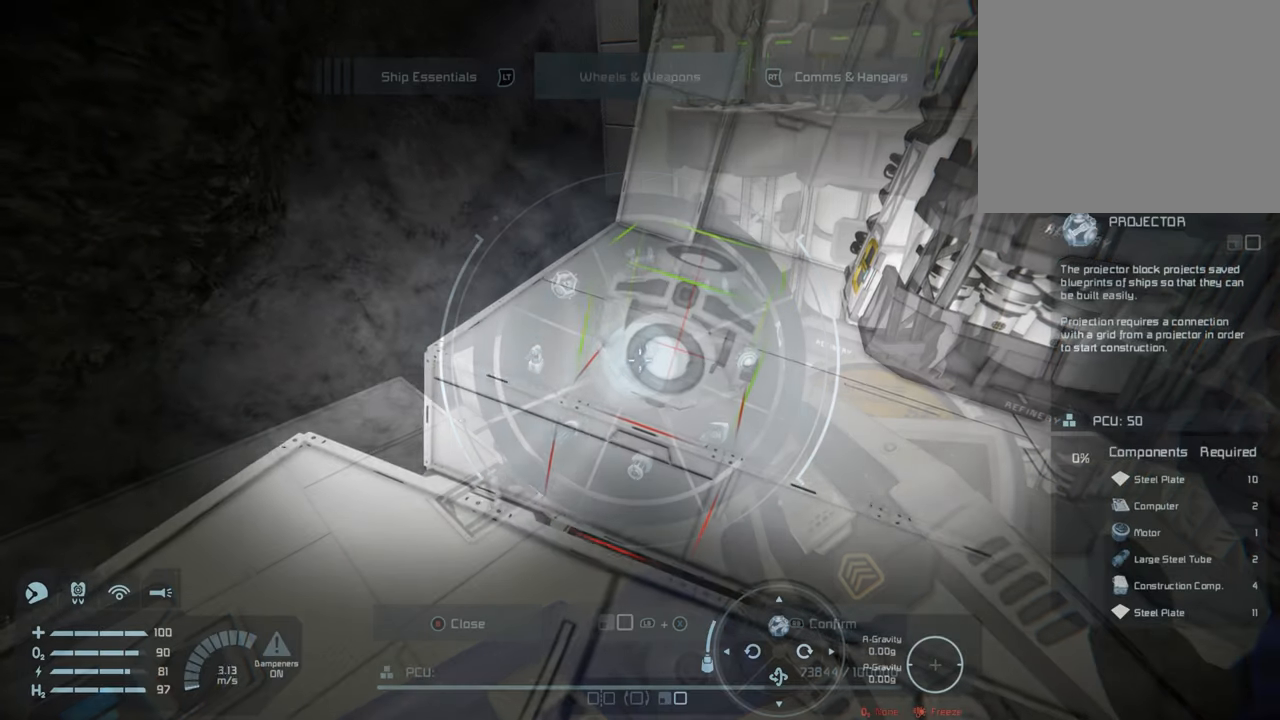
{"buttons": [], "left_stick": "left", "right_stick": "right", "events": [[400, "left_stick", "left"], [483, "right_stick", "right"]]}
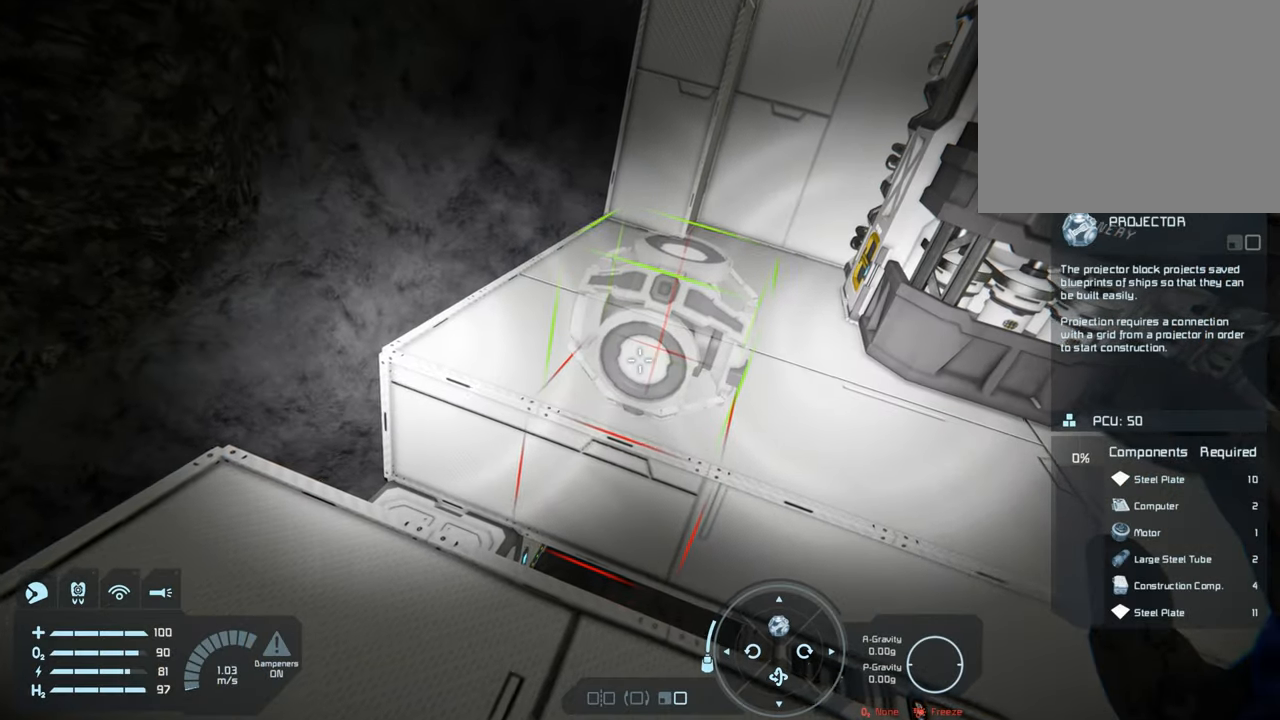
{"buttons": [], "left_stick": "center", "right_stick": "center", "events": [[167, "left_stick", "center"], [200, "right_stick", "center"], [400, "right_stick", "up"], [483, "right_stick", "center"]]}
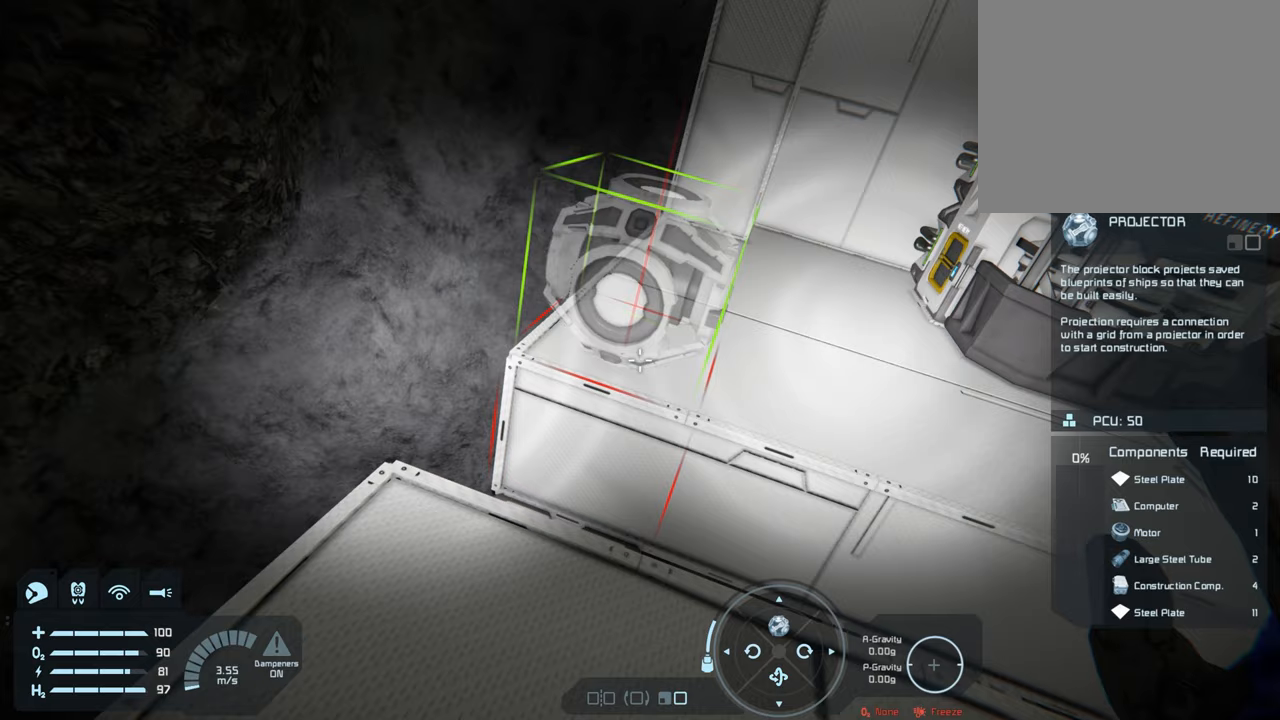
{"buttons": ["L1"], "left_stick": "center", "right_stick": "center", "events": [[133, "L1", "down"], [217, "right_stick", "right"], [483, "right_stick", "center"]]}
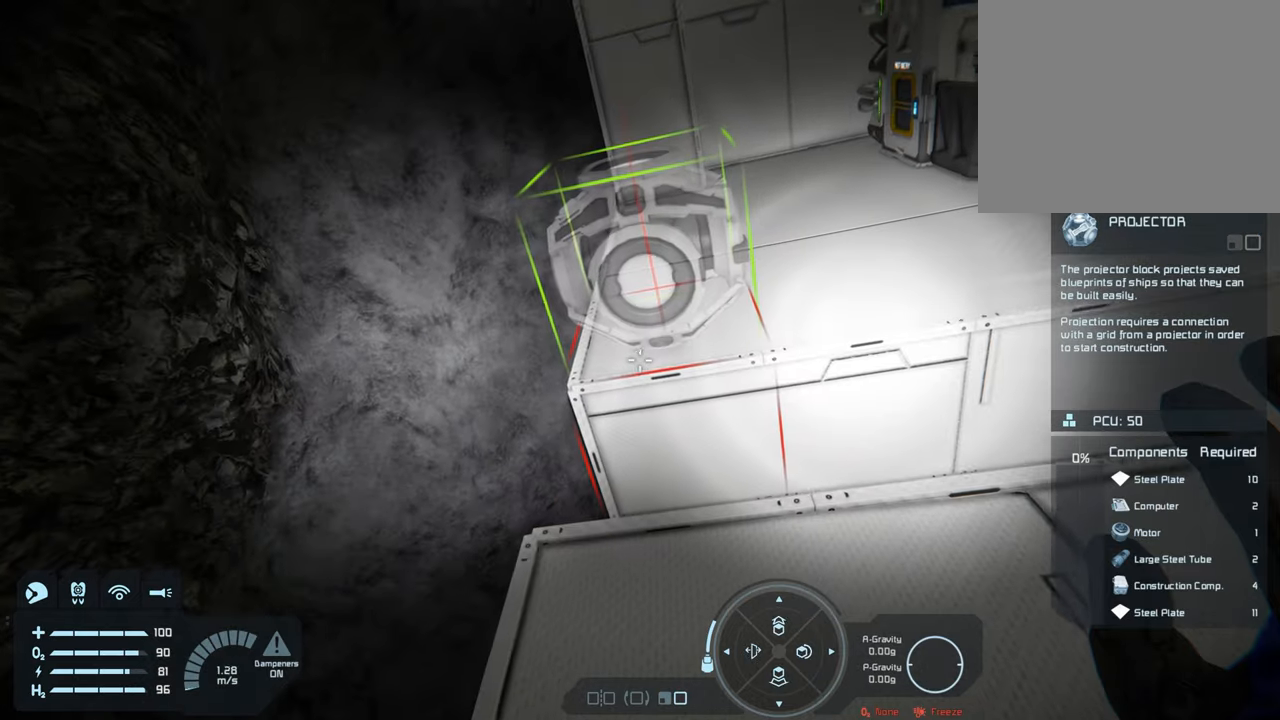
{"buttons": [], "left_stick": "center", "right_stick": "up-right", "events": [[183, "L1", "up"], [267, "right_stick", "up-right"]]}
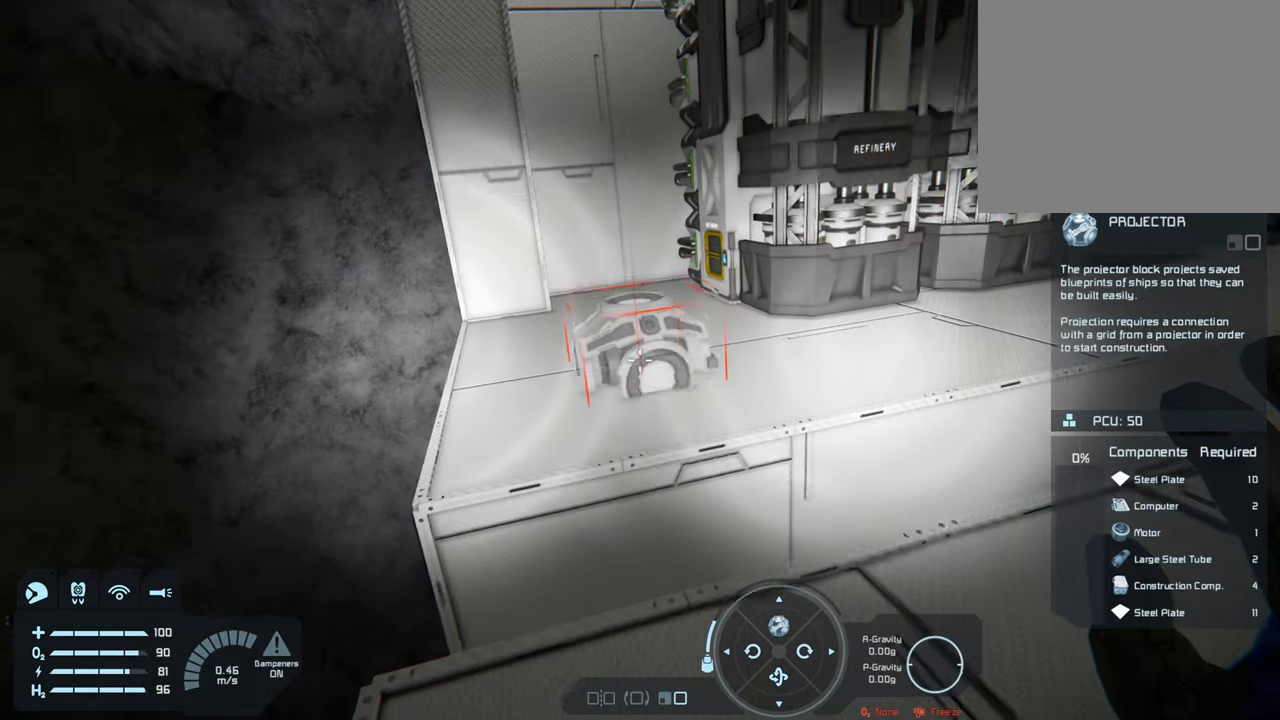
{"buttons": [], "left_stick": "center", "right_stick": "center", "events": [[17, "right_stick", "center"], [300, "right_stick", "right"], [500, "right_stick", "center"]]}
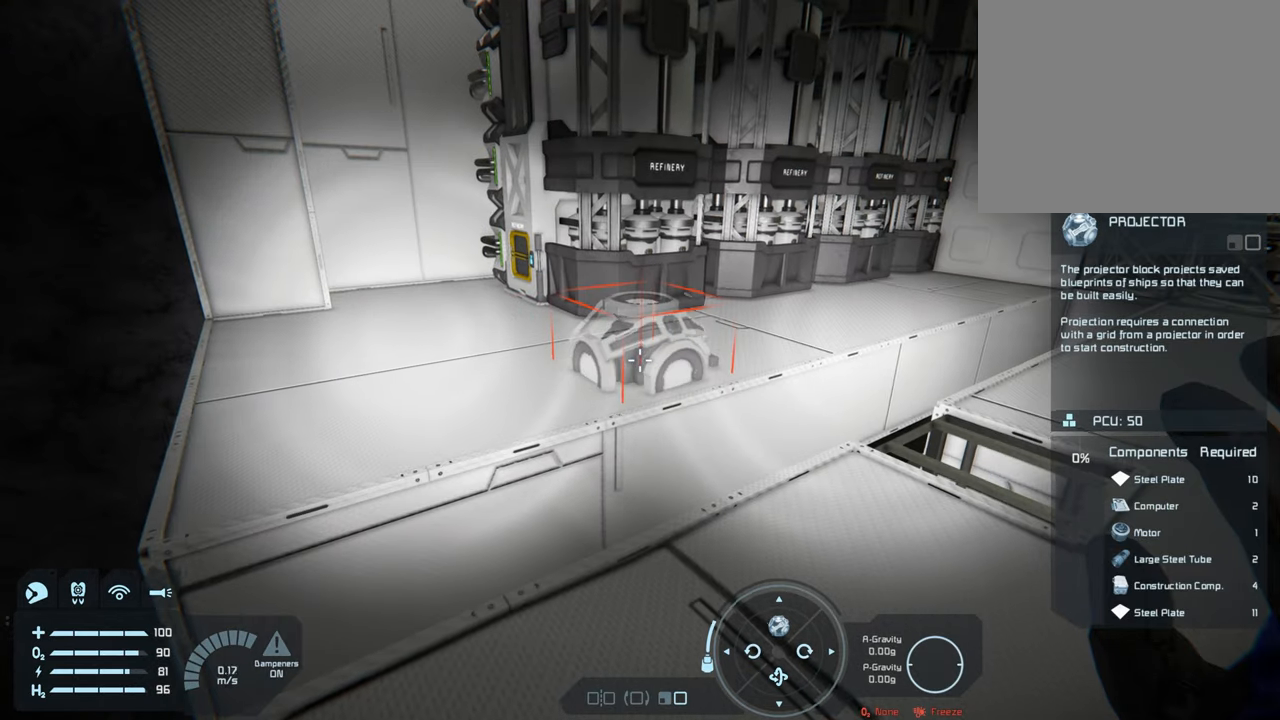
{"buttons": [], "left_stick": "center", "right_stick": "center", "events": [[267, "left_stick", "down-left"], [300, "right_stick", "down-left"], [433, "left_stick", "center"], [433, "right_stick", "center"]]}
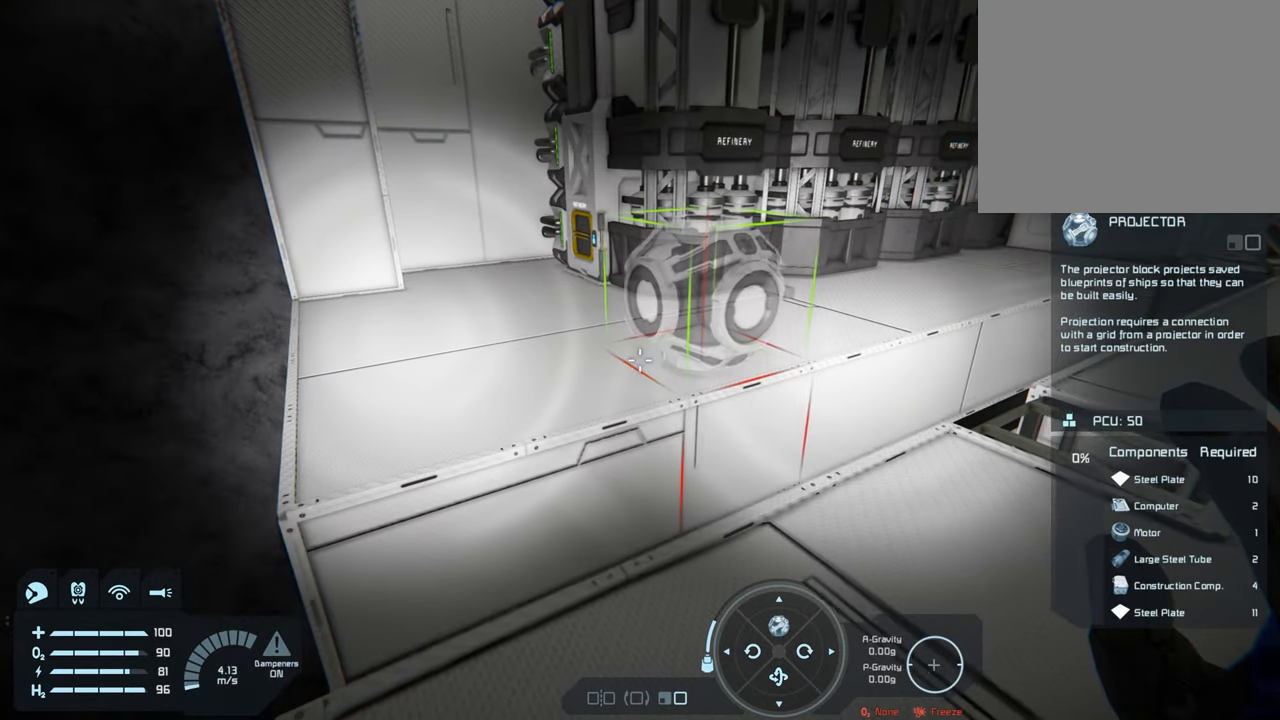
{"buttons": [], "left_stick": "center", "right_stick": "center", "events": [[333, "right_stick", "down-left"], [500, "right_stick", "center"]]}
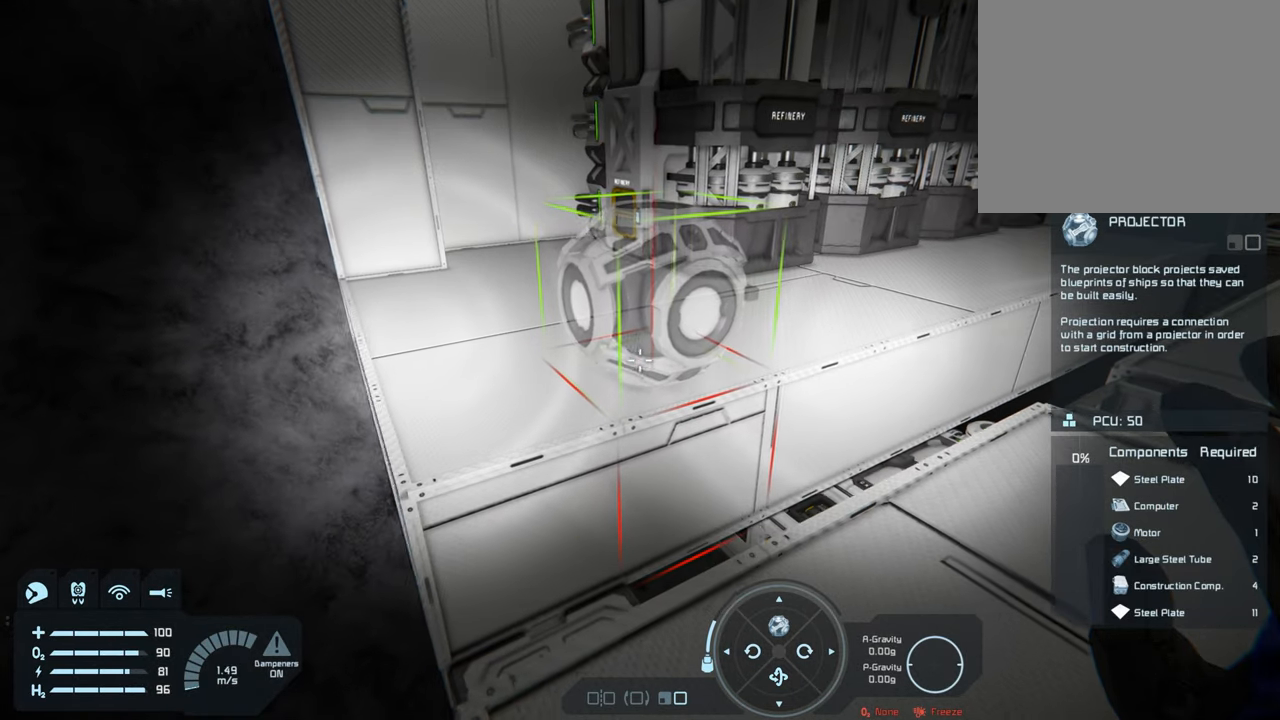
{"buttons": [], "left_stick": "center", "right_stick": "center", "events": []}
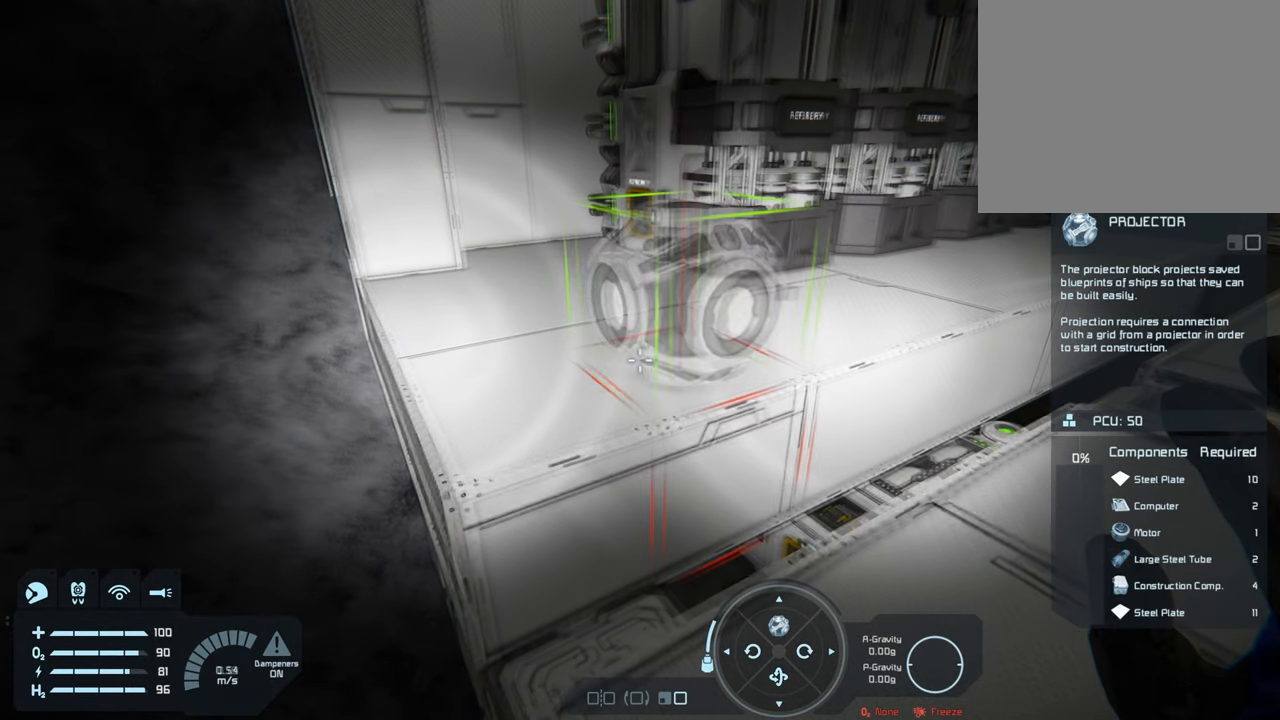
{"buttons": [], "left_stick": "center", "right_stick": "center", "events": []}
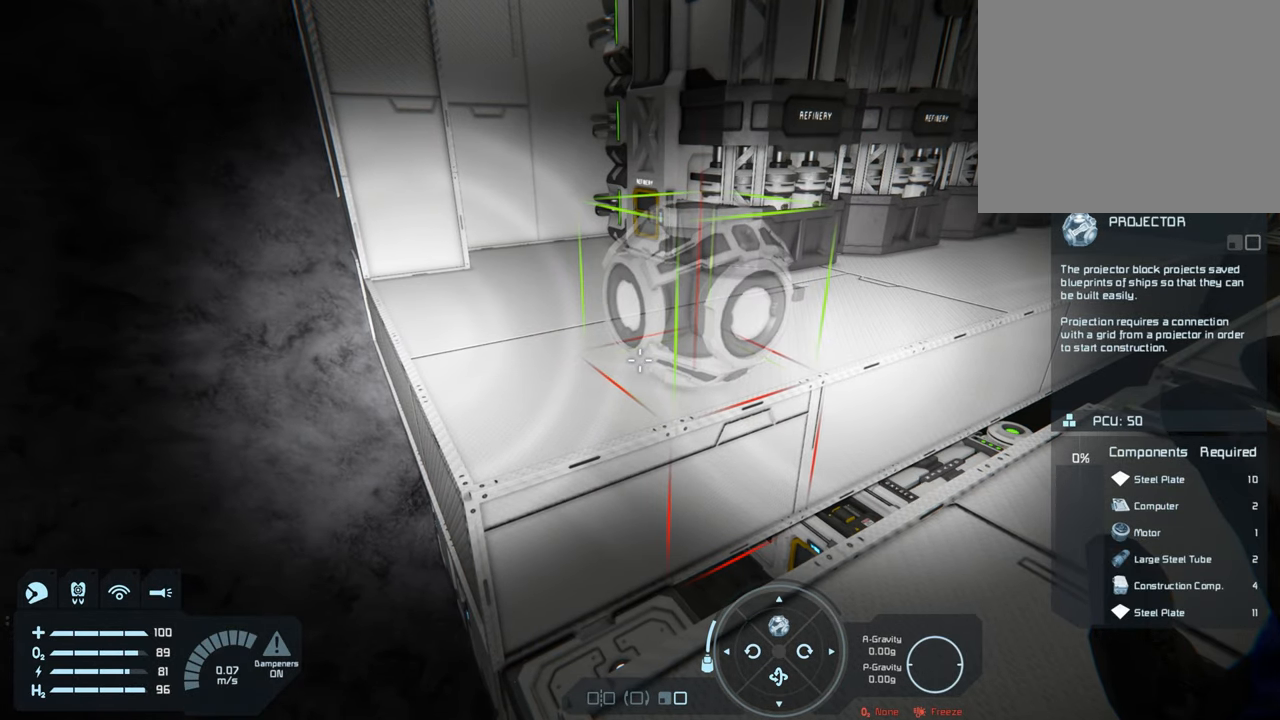
{"buttons": [], "left_stick": "center", "right_stick": "center", "events": []}
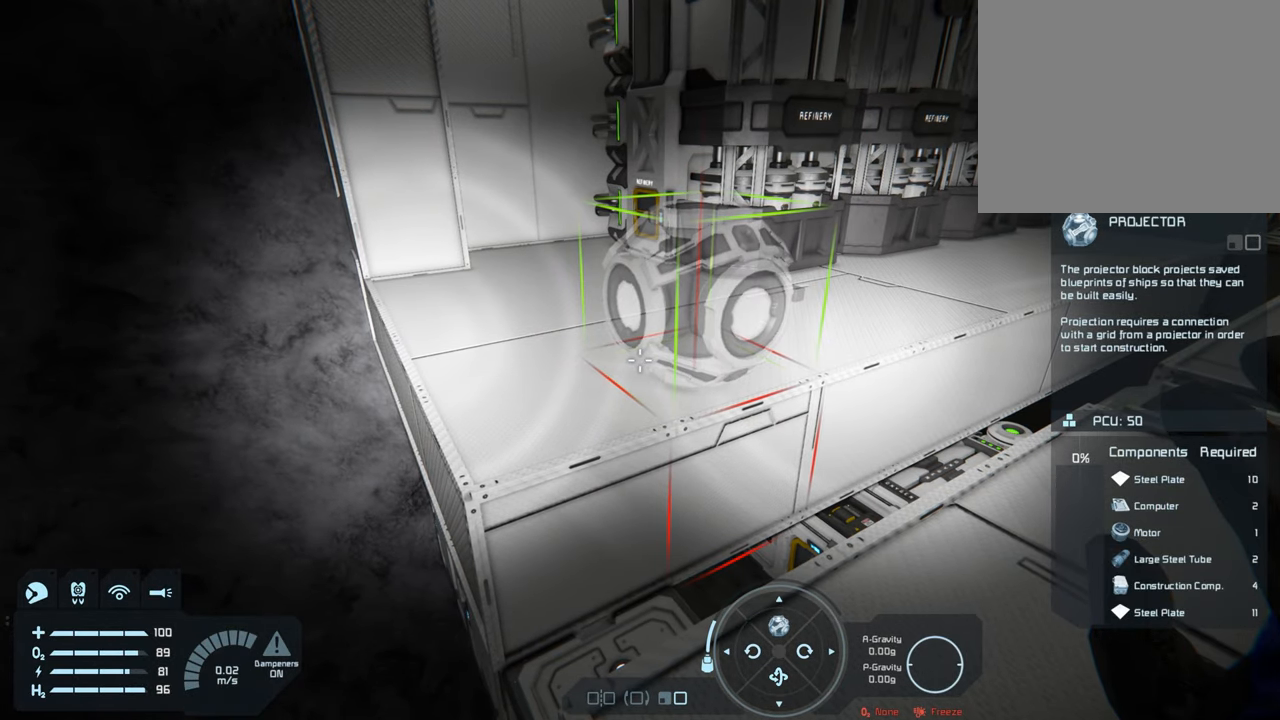
{"buttons": [], "left_stick": "center", "right_stick": "center", "events": [[17, "DPAD_DOWN", "down"], [150, "DPAD_DOWN", "up"]]}
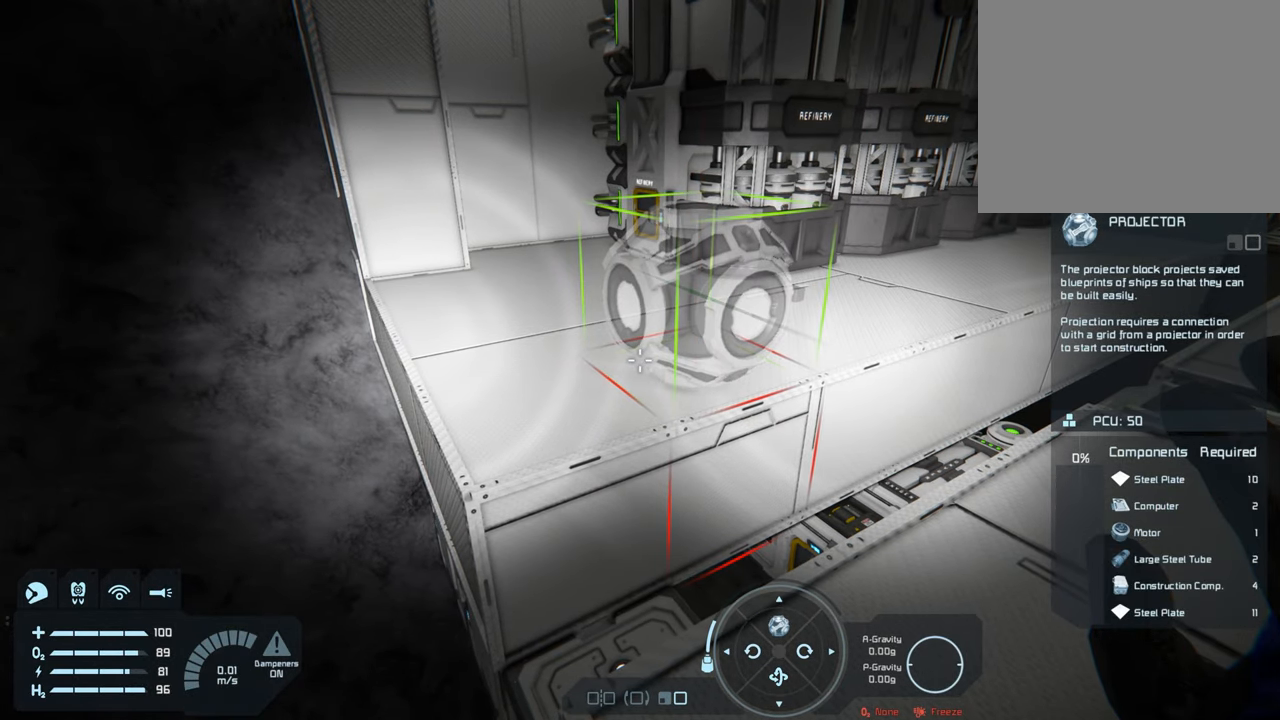
{"buttons": [], "left_stick": "center", "right_stick": "center", "events": []}
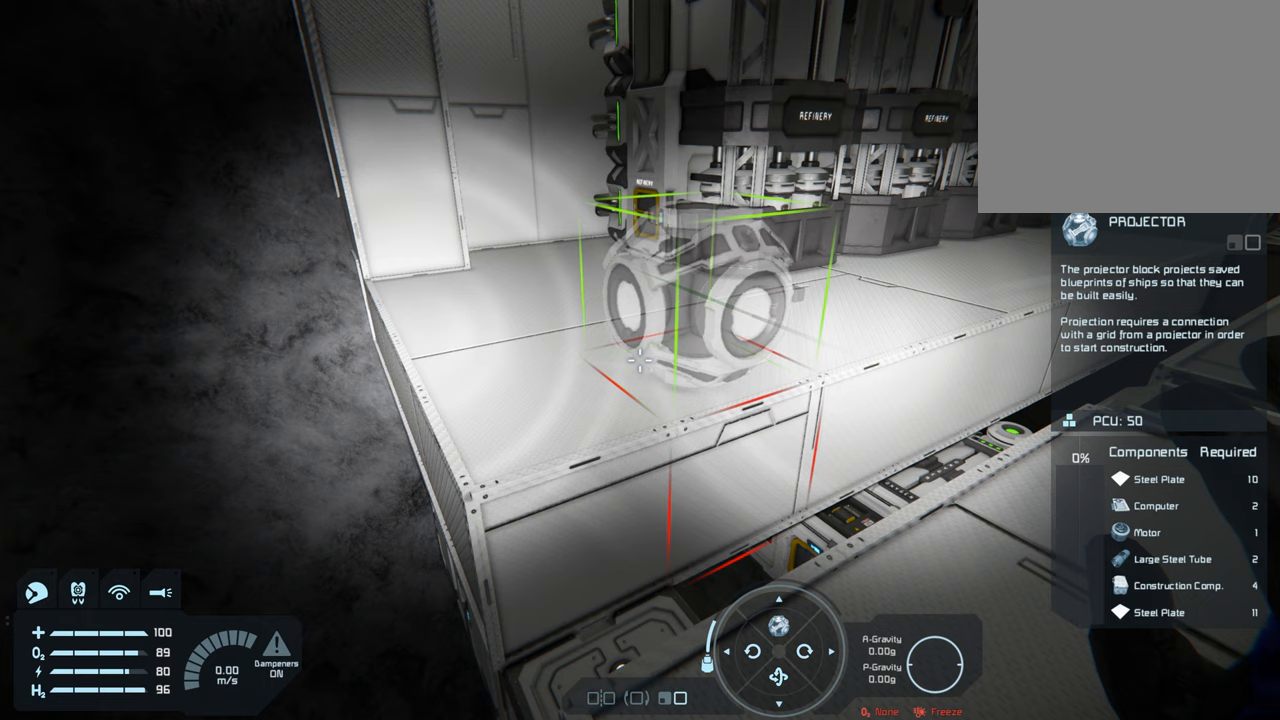
{"buttons": [], "left_stick": "center", "right_stick": "center", "events": [[100, "DPAD_RIGHT", "down"], [250, "DPAD_RIGHT", "up"]]}
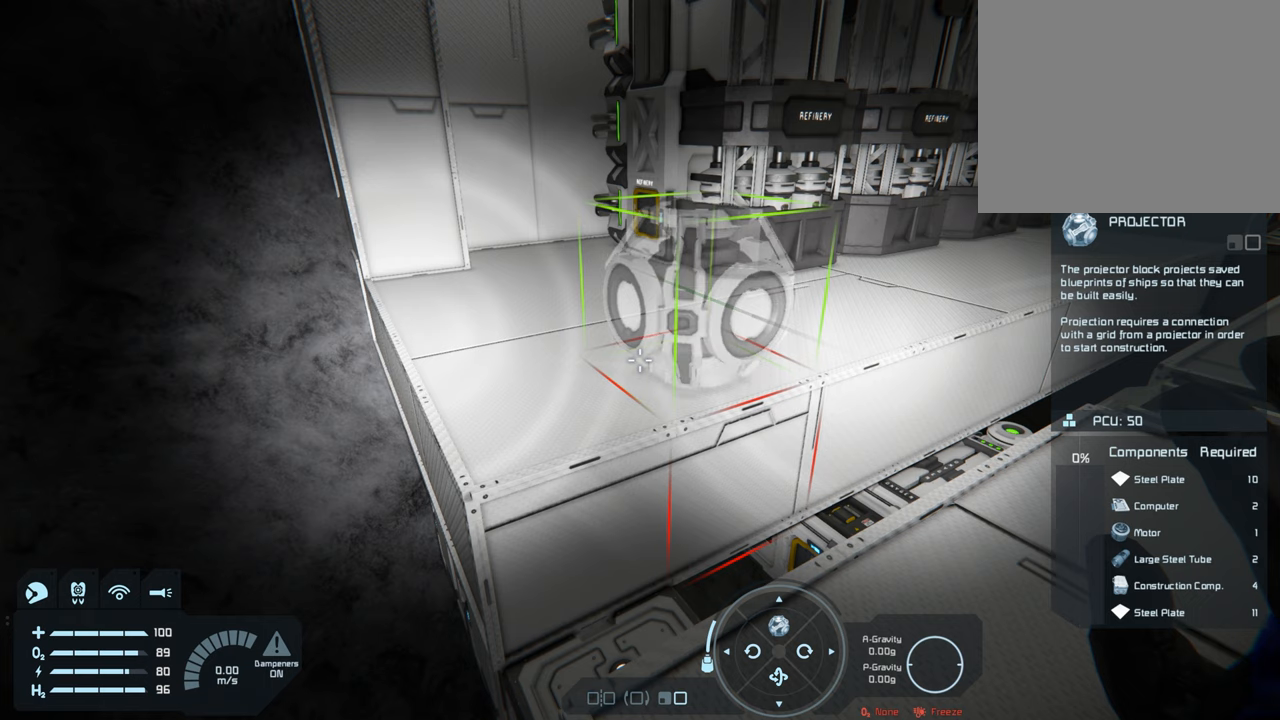
{"buttons": [], "left_stick": "center", "right_stick": "center", "events": []}
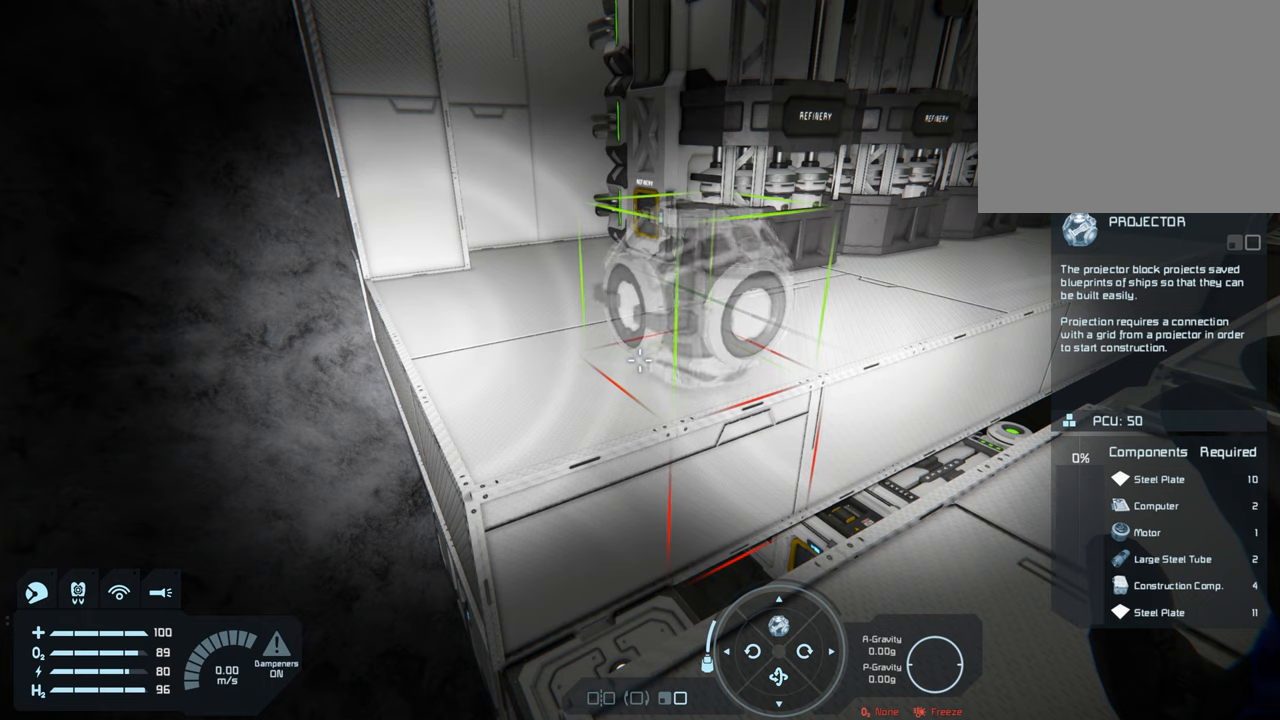
{"buttons": [], "left_stick": "center", "right_stick": "center", "events": []}
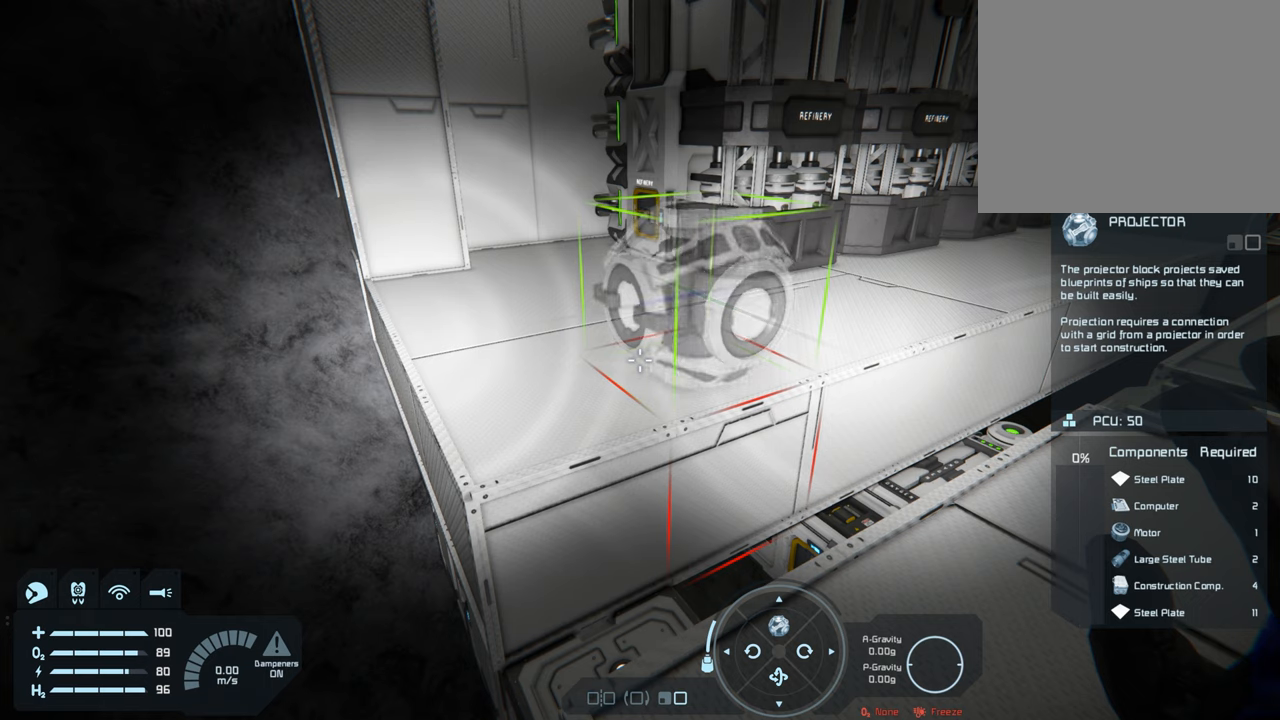
{"buttons": [], "left_stick": "center", "right_stick": "center", "events": [[83, "DPAD_RIGHT", "down"], [233, "DPAD_RIGHT", "up"]]}
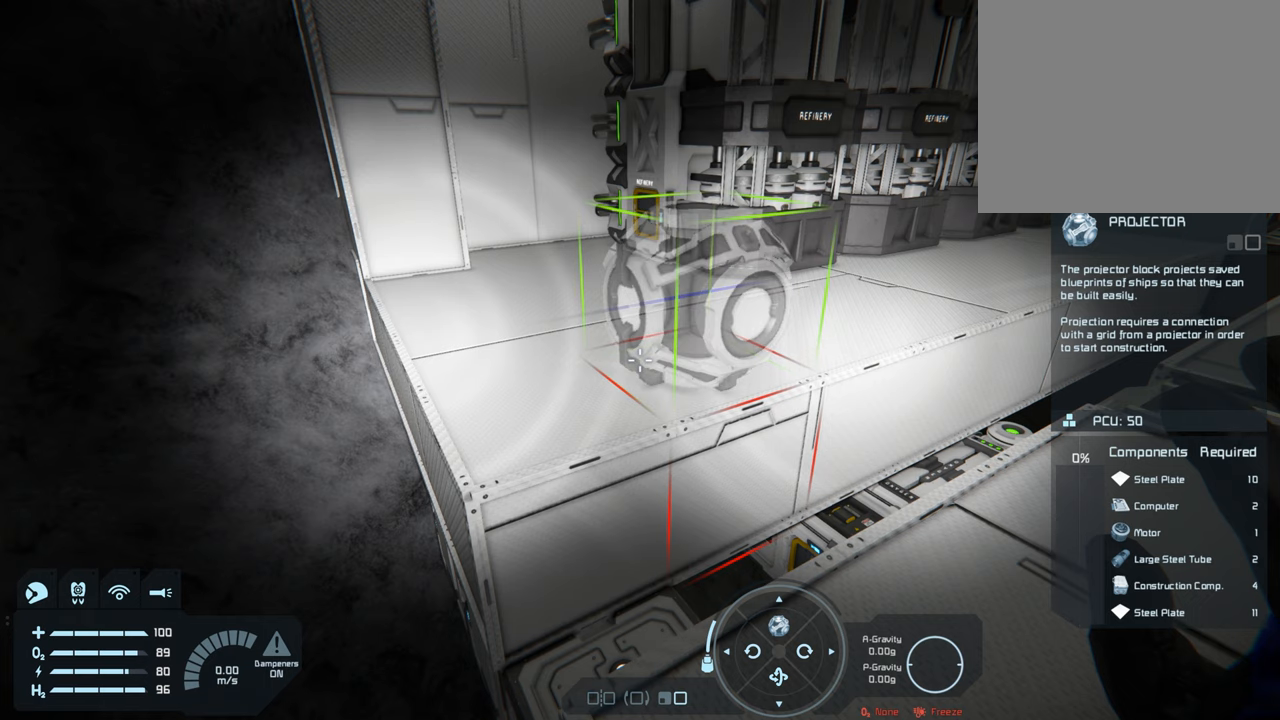
{"buttons": [], "left_stick": "center", "right_stick": "center", "events": []}
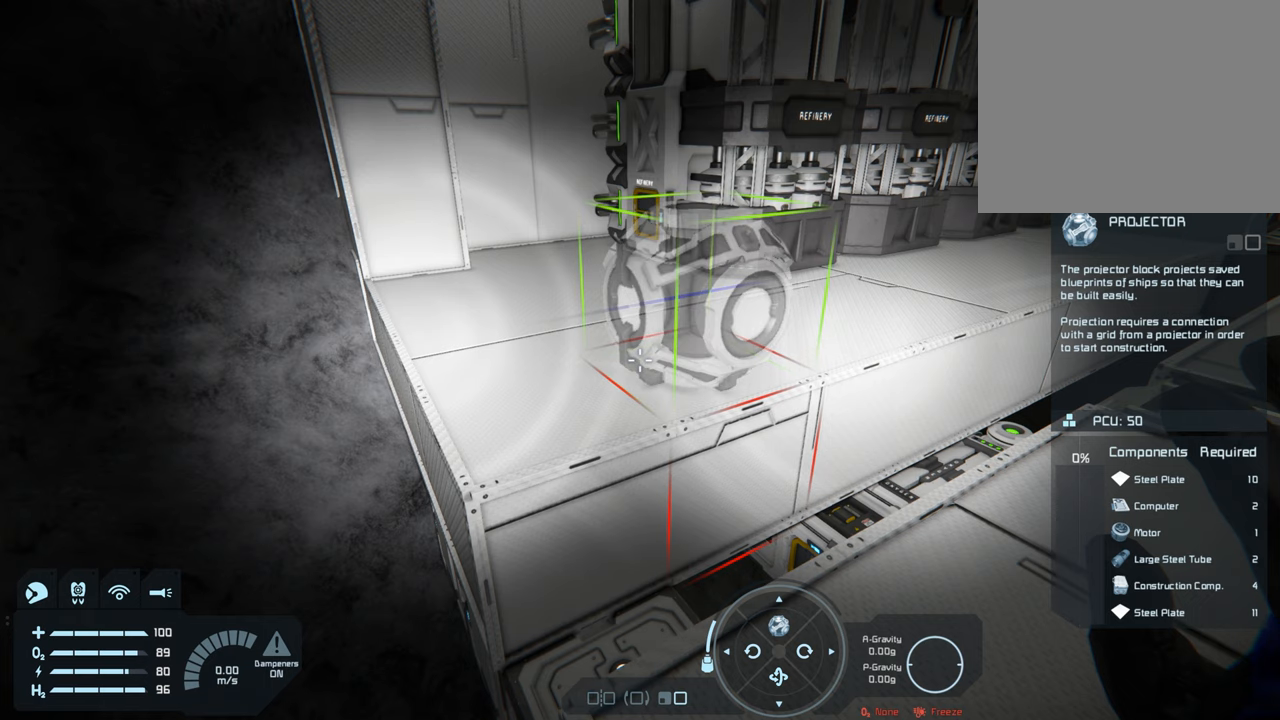
{"buttons": [], "left_stick": "center", "right_stick": "center", "events": [[333, "DPAD_RIGHT", "down"], [467, "DPAD_RIGHT", "up"]]}
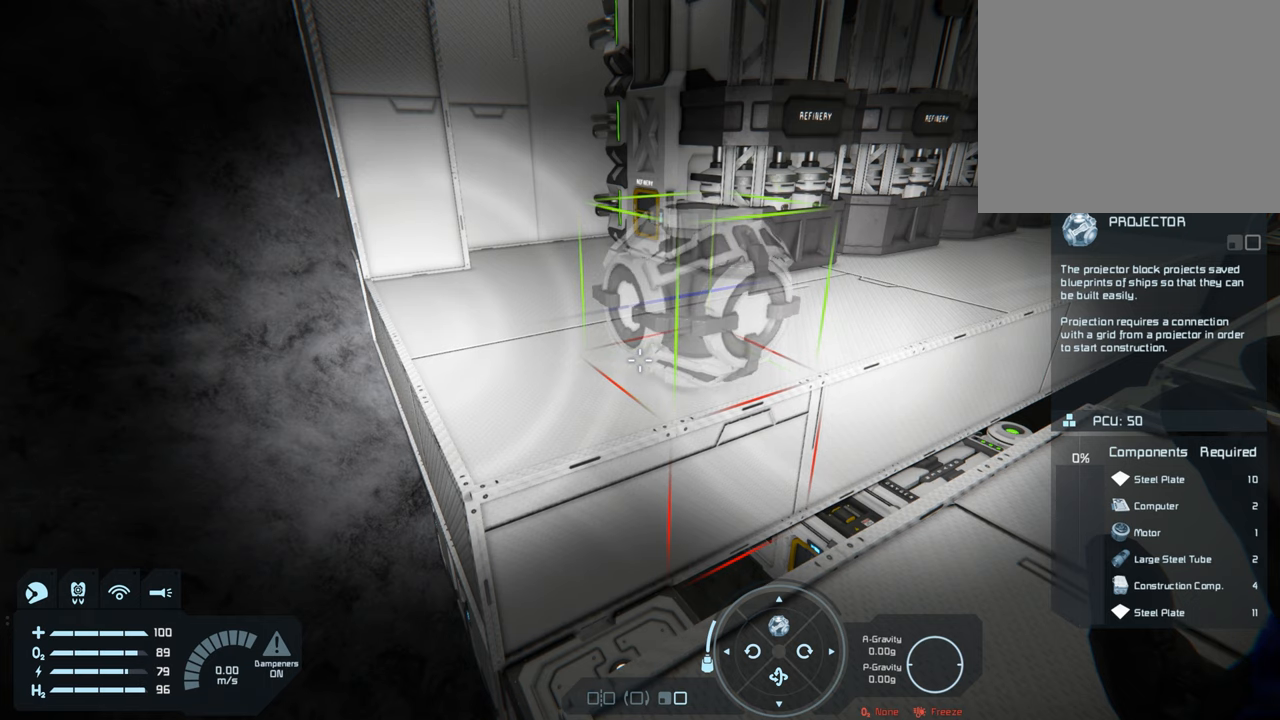
{"buttons": ["DPAD_RIGHT"], "left_stick": "center", "right_stick": "center", "events": [[400, "DPAD_RIGHT", "down"]]}
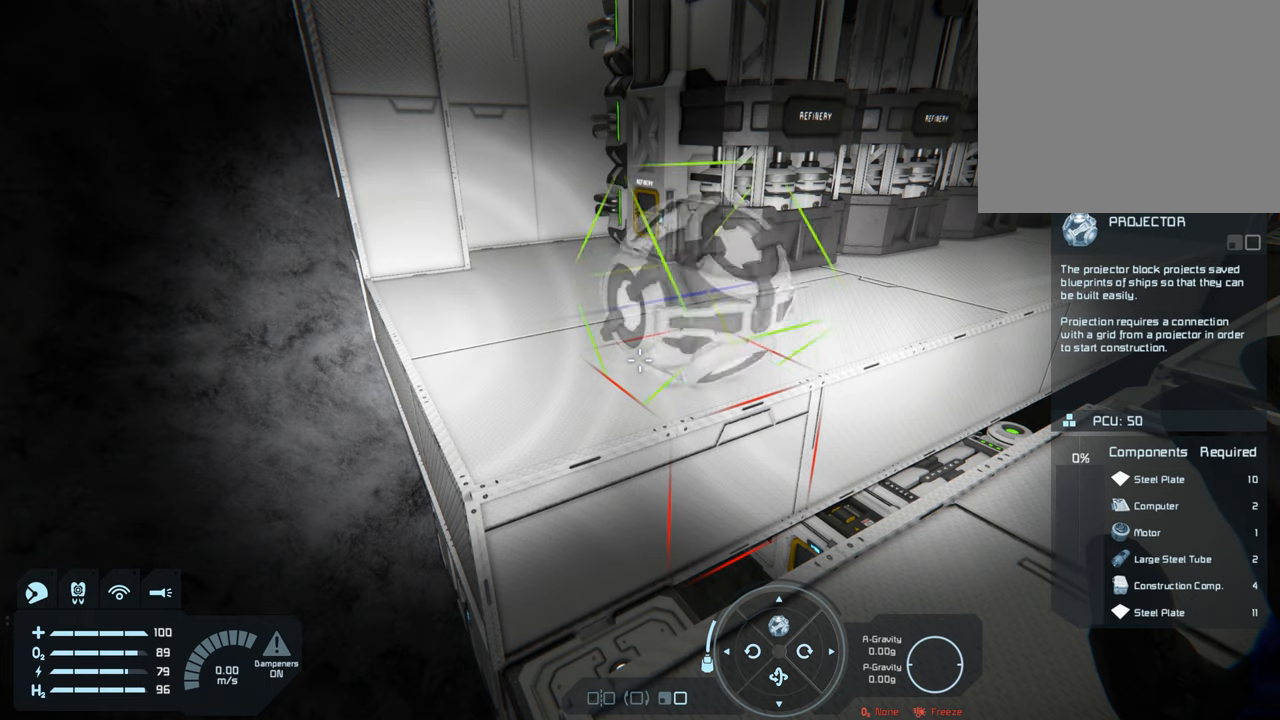
{"buttons": [], "left_stick": "center", "right_stick": "center", "events": [[33, "DPAD_RIGHT", "up"]]}